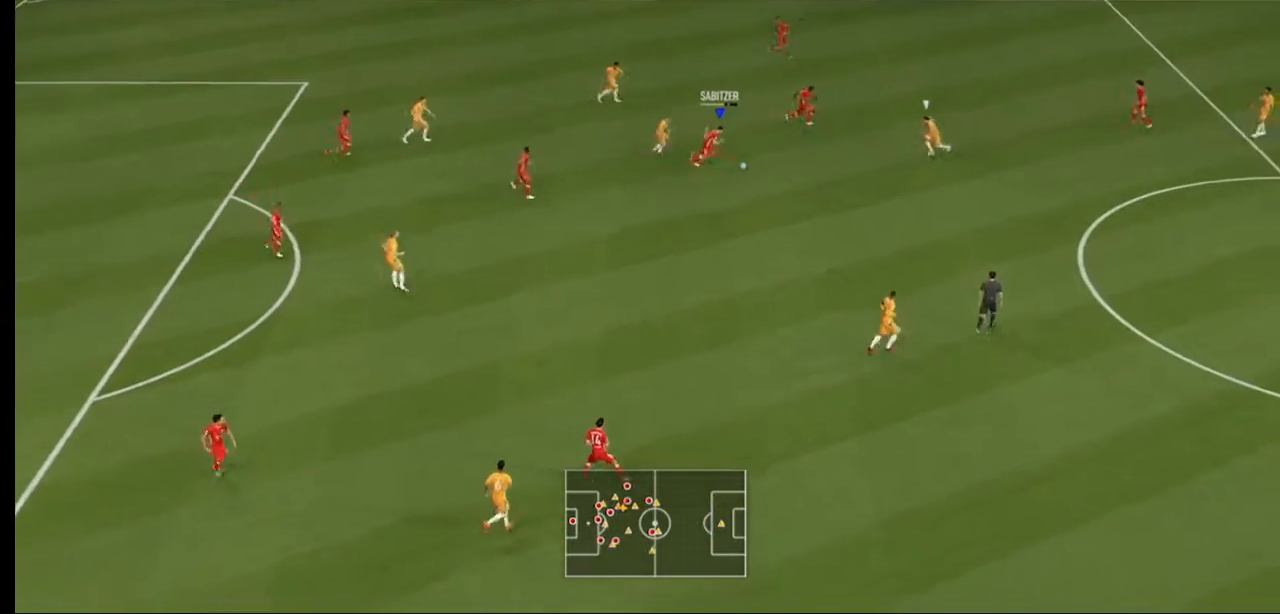
Gameplay with a controller (Xbox layout); each line is a JSON object with the inputs held at the frame after it. "events" lists button and stick changes between this image and that frame as [ms after this image, input, new state], when the widget could be followed in between. Not read: L3 R3.
{"buttons": ["R2"], "left_stick": "down-right", "right_stick": "center", "events": []}
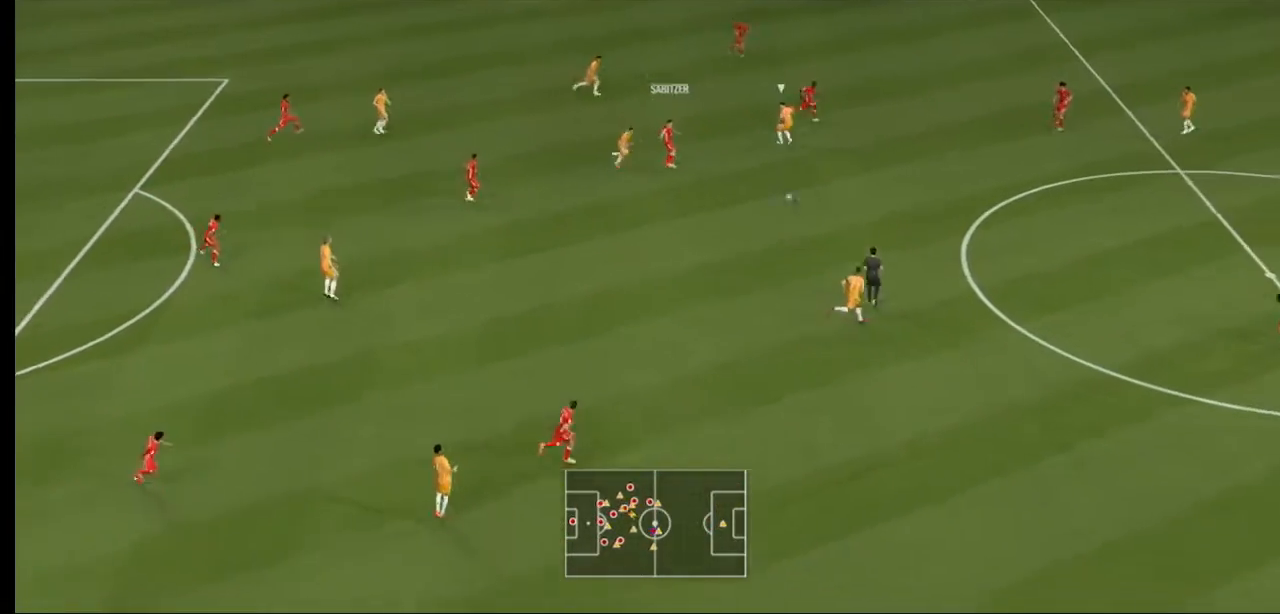
{"buttons": ["R2"], "left_stick": "center", "right_stick": "center", "events": [[233, "left_stick", "center"]]}
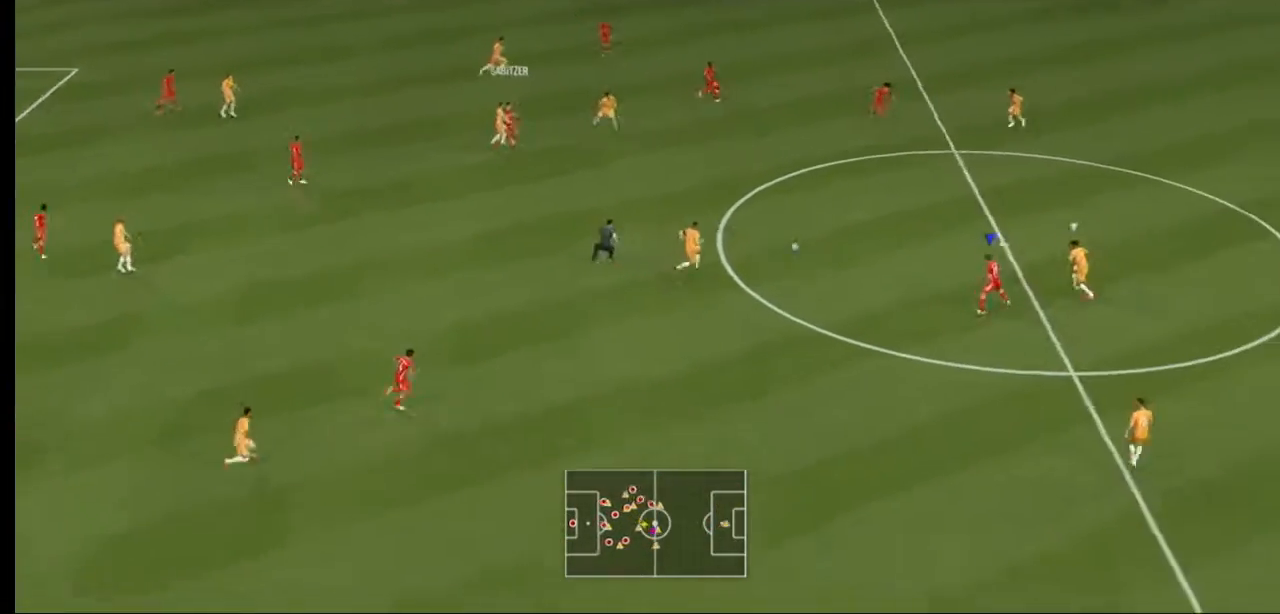
{"buttons": [], "left_stick": "center", "right_stick": "center", "events": [[133, "R2", "up"], [133, "left_stick", "up"], [200, "A", "down"], [333, "A", "up"], [467, "left_stick", "center"]]}
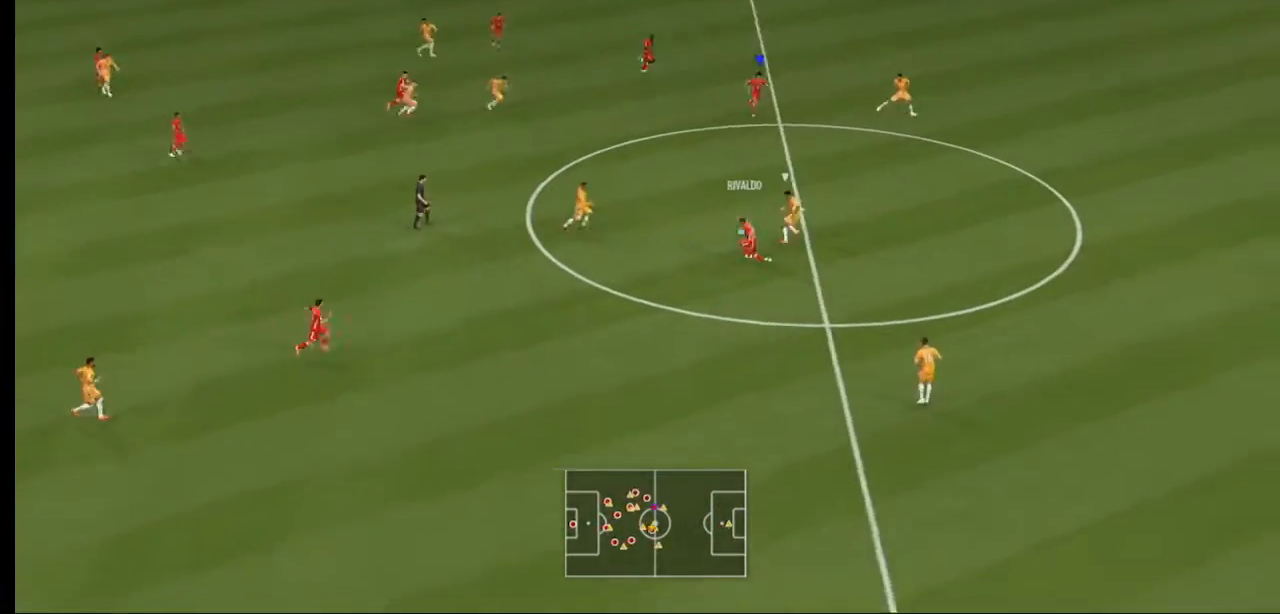
{"buttons": [], "left_stick": "down-right", "right_stick": "center", "events": [[233, "left_stick", "down-right"]]}
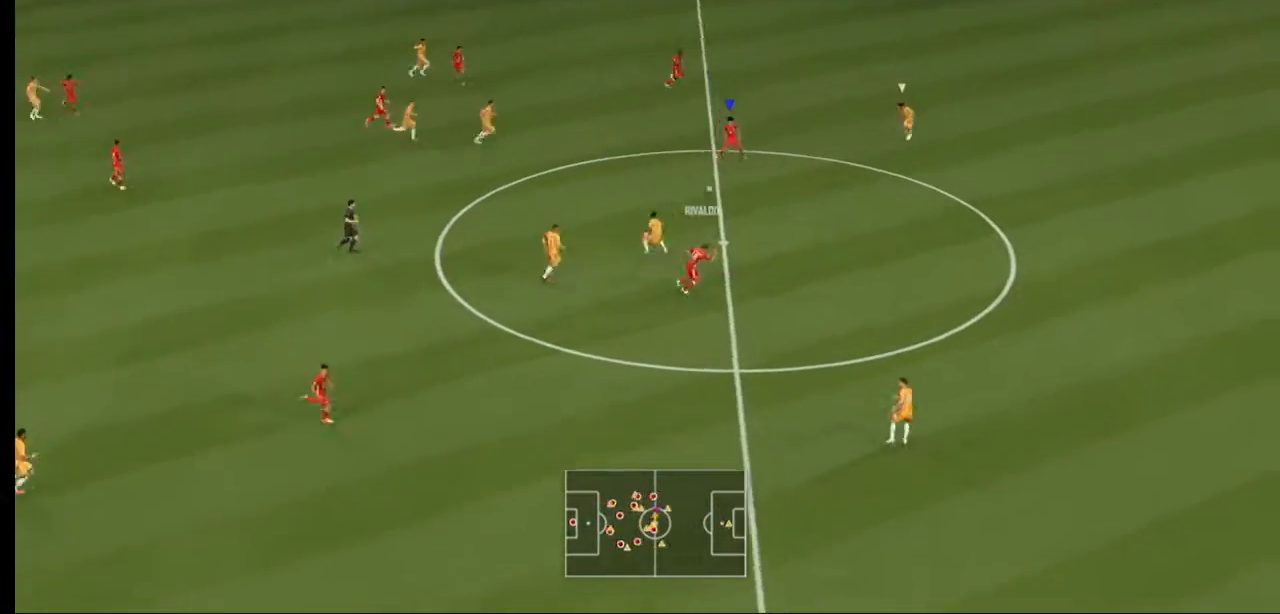
{"buttons": ["R1", "R2"], "left_stick": "down-right", "right_stick": "center", "events": [[133, "R2", "down"], [500, "R1", "down"]]}
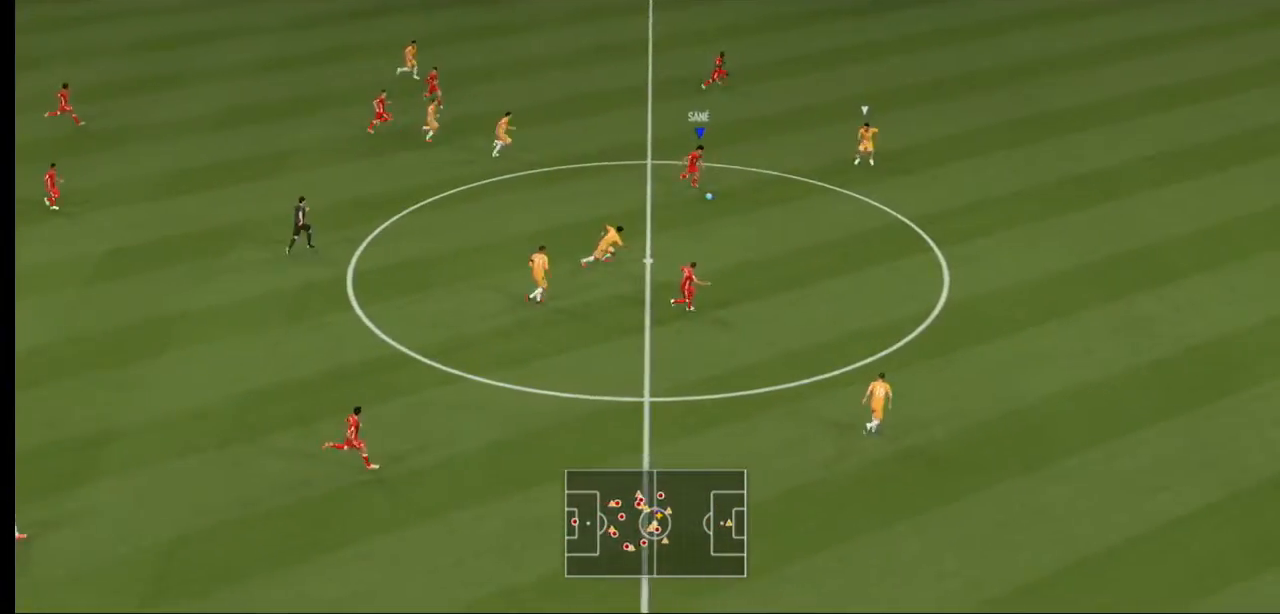
{"buttons": ["R2"], "left_stick": "down-right", "right_stick": "center", "events": [[67, "R1", "up"]]}
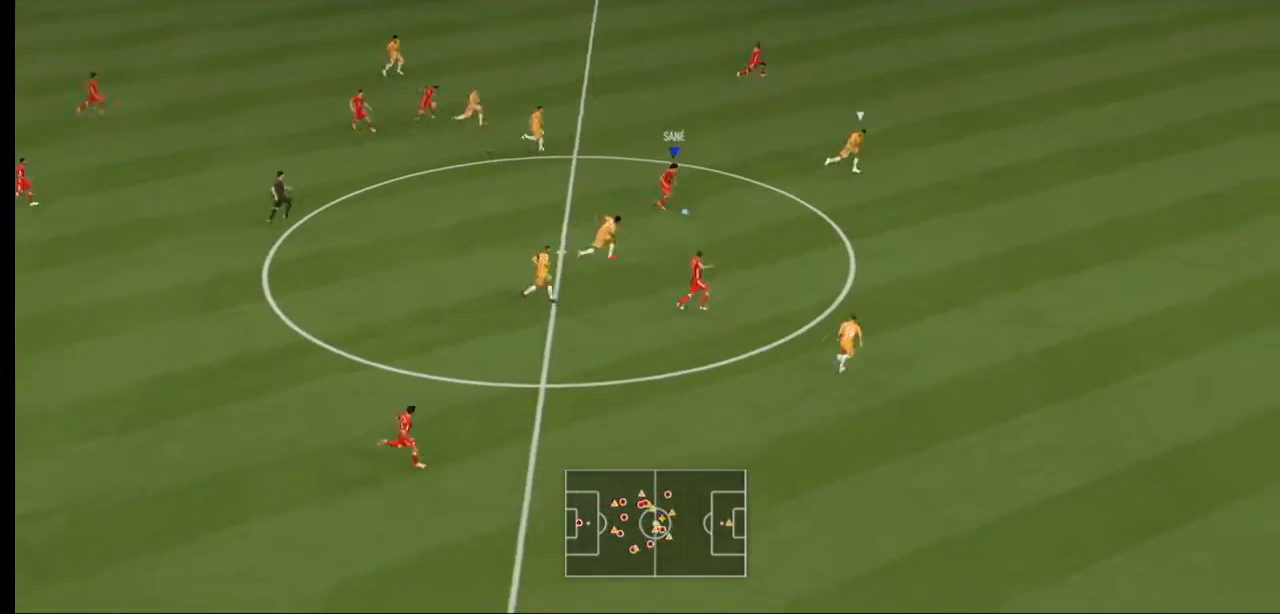
{"buttons": ["R2"], "left_stick": "down-right", "right_stick": "center"}
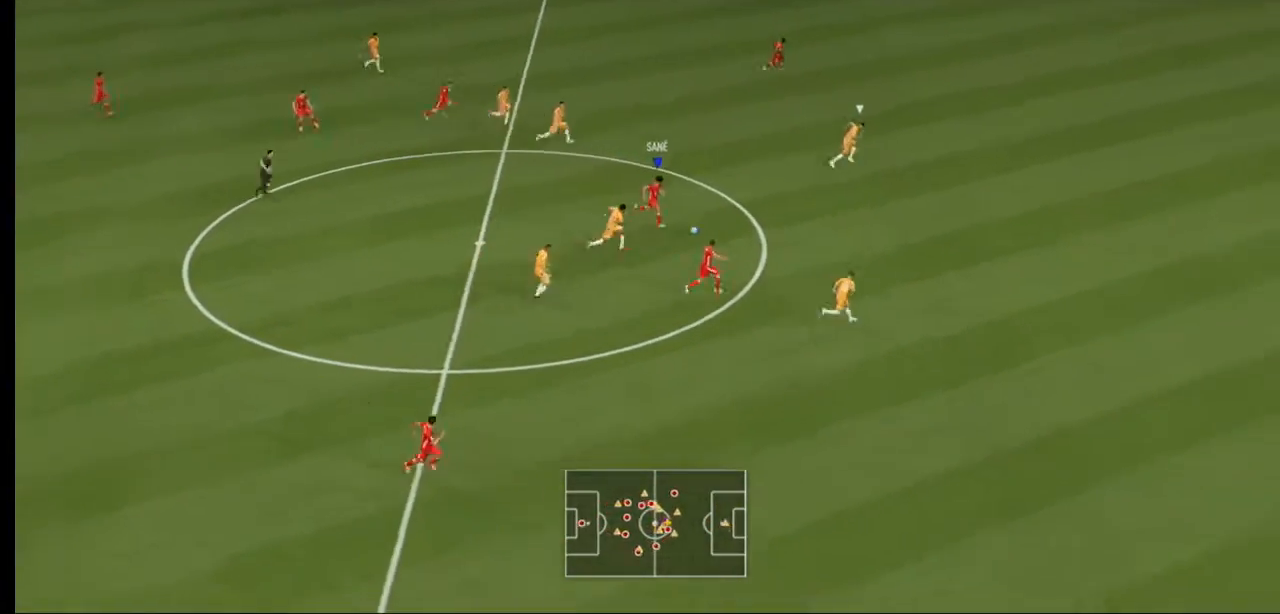
{"buttons": ["R2"], "left_stick": "down-right", "right_stick": "center", "events": []}
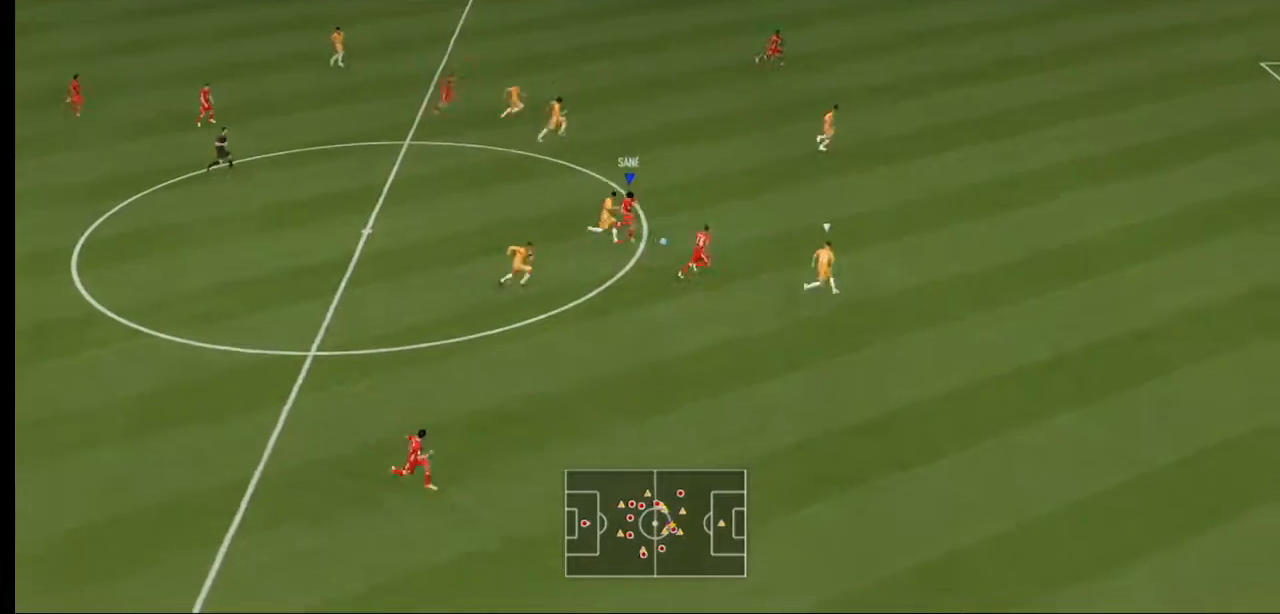
{"buttons": ["R2"], "left_stick": "down-right", "right_stick": "center", "events": []}
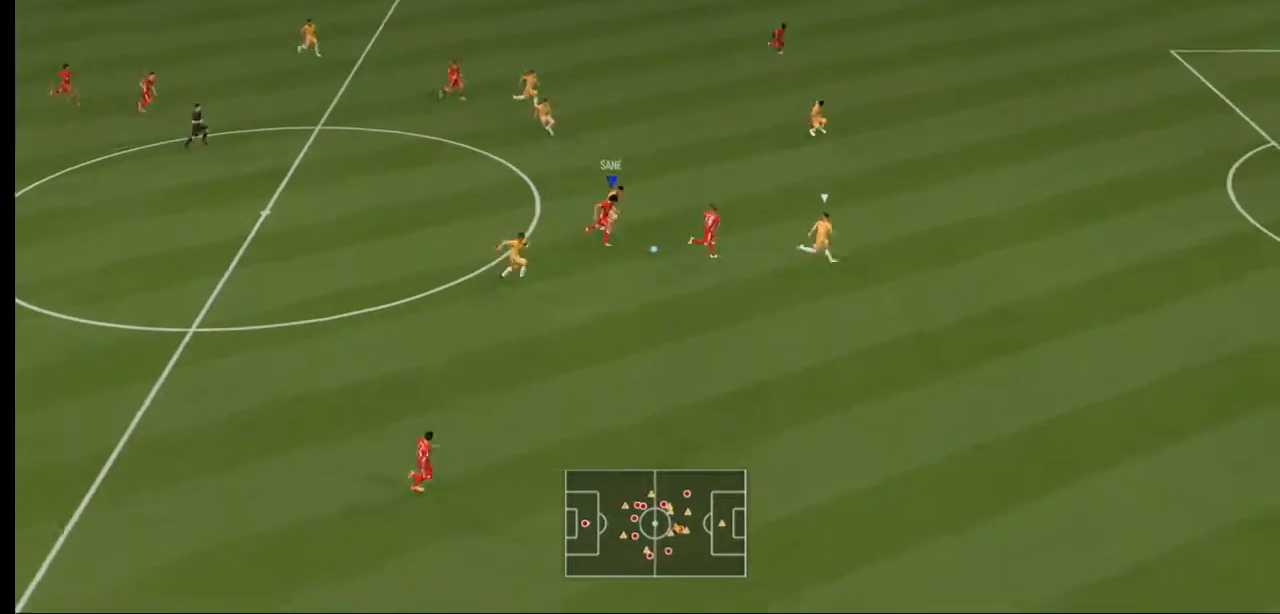
{"buttons": ["R2"], "left_stick": "right", "right_stick": "center", "events": [[300, "Y", "down"], [367, "left_stick", "right"], [433, "Y", "up"]]}
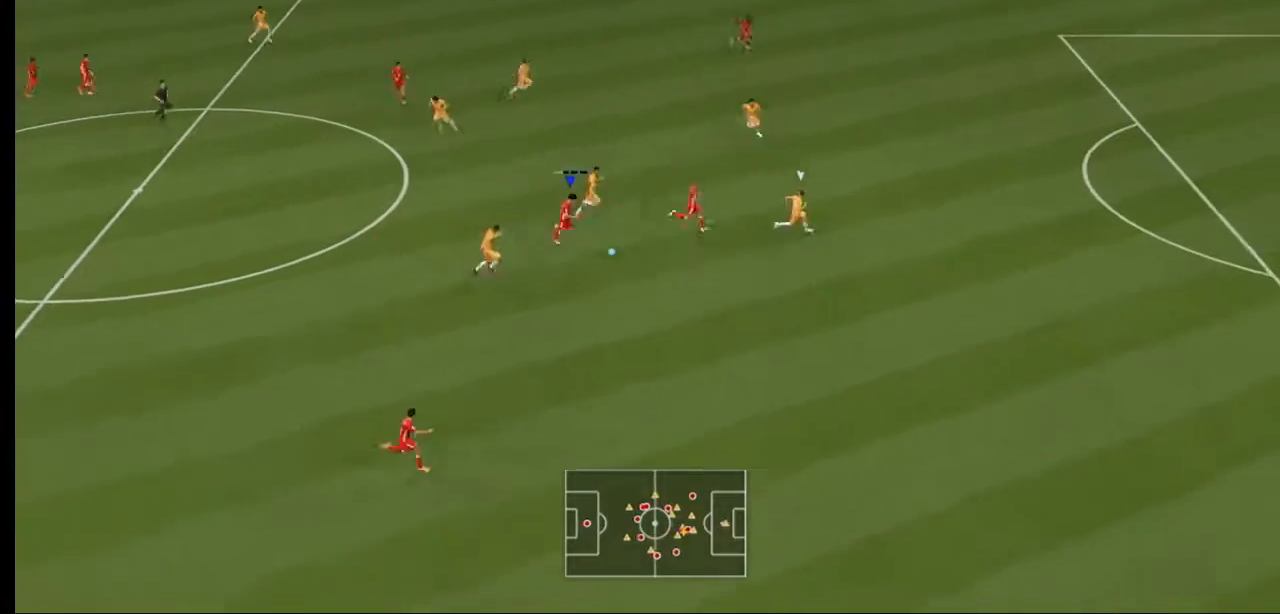
{"buttons": ["R2"], "left_stick": "up-right", "right_stick": "center", "events": [[133, "left_stick", "up-right"]]}
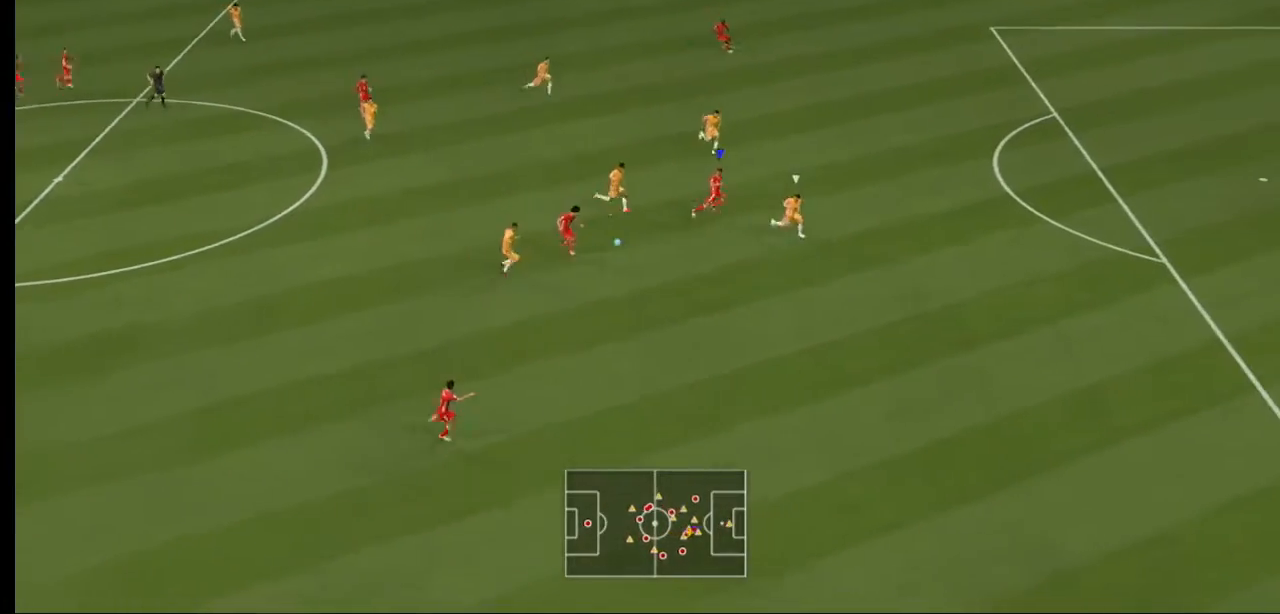
{"buttons": ["R2"], "left_stick": "up-right", "right_stick": "center", "events": []}
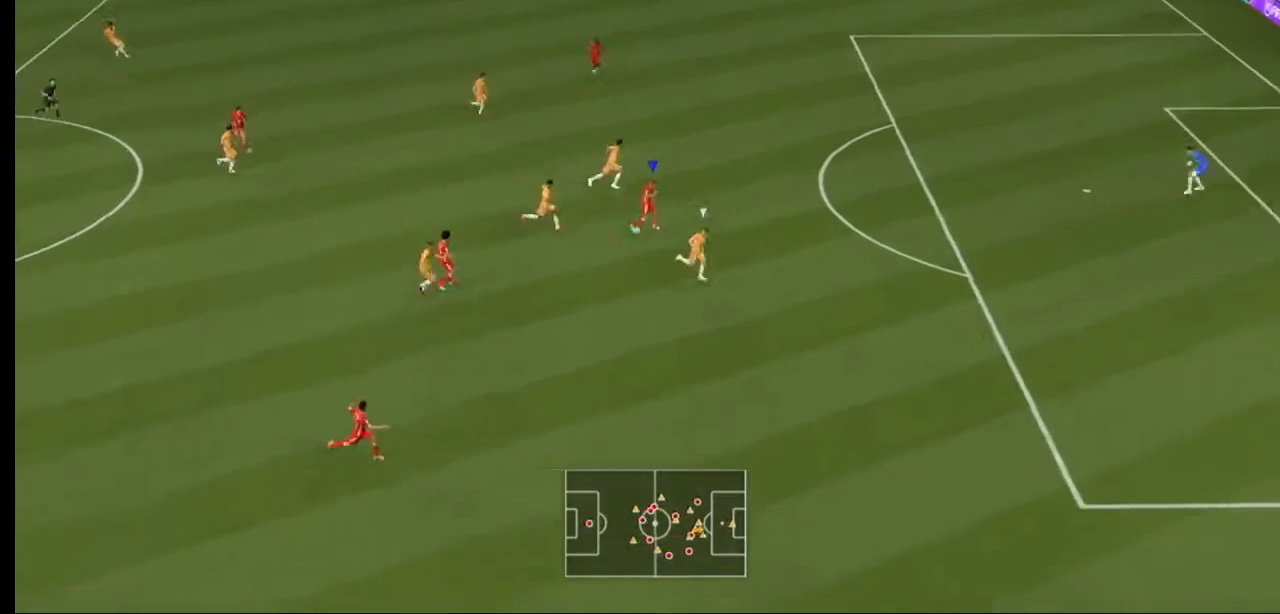
{"buttons": [], "left_stick": "up-right", "right_stick": "center", "events": [[200, "R2", "up"]]}
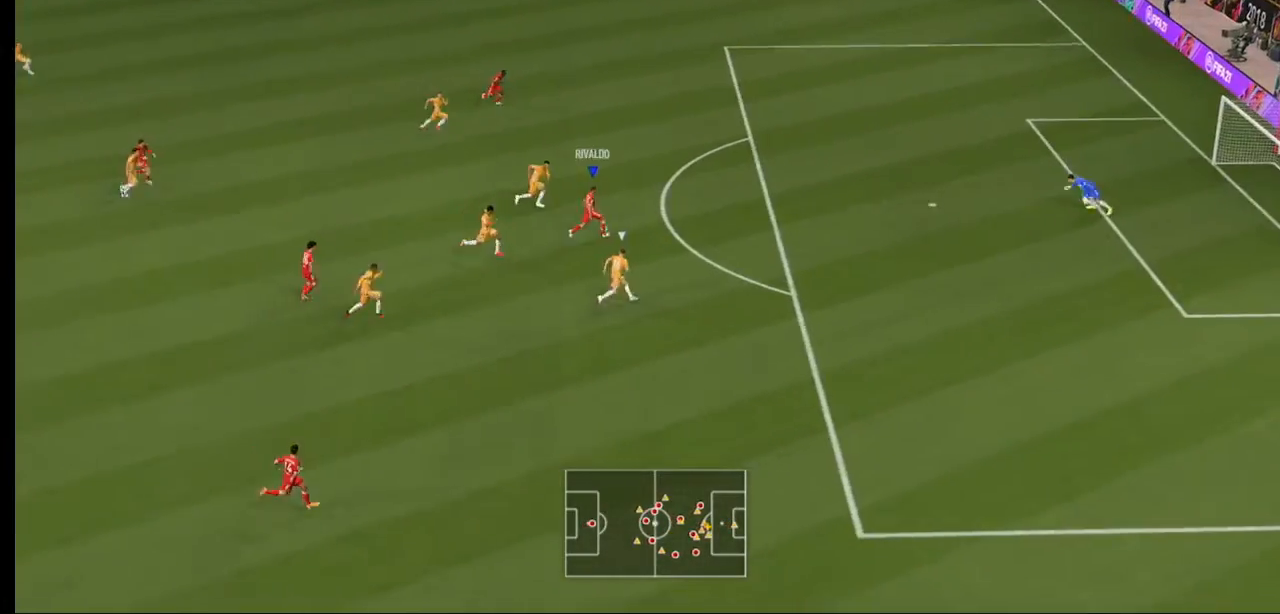
{"buttons": [], "left_stick": "up-right", "right_stick": "center", "events": [[100, "R1", "down"], [300, "R1", "up"]]}
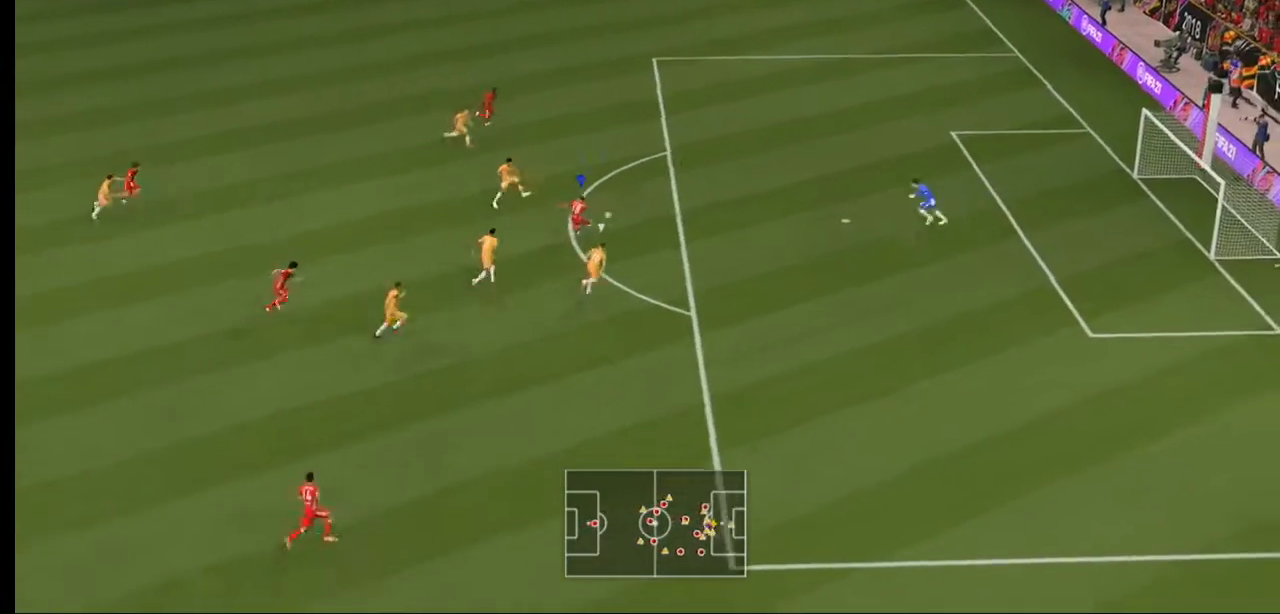
{"buttons": [], "left_stick": "down-right", "right_stick": "center", "events": [[333, "left_stick", "center"], [467, "left_stick", "down-right"]]}
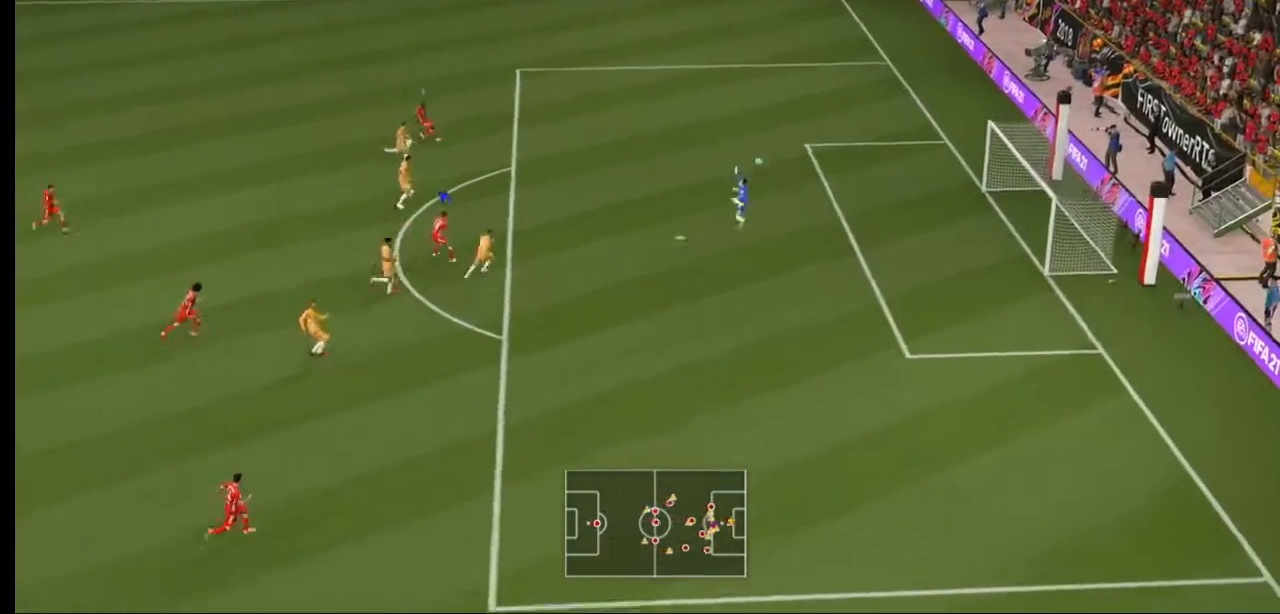
{"buttons": [], "left_stick": "down-right", "right_stick": "center", "events": []}
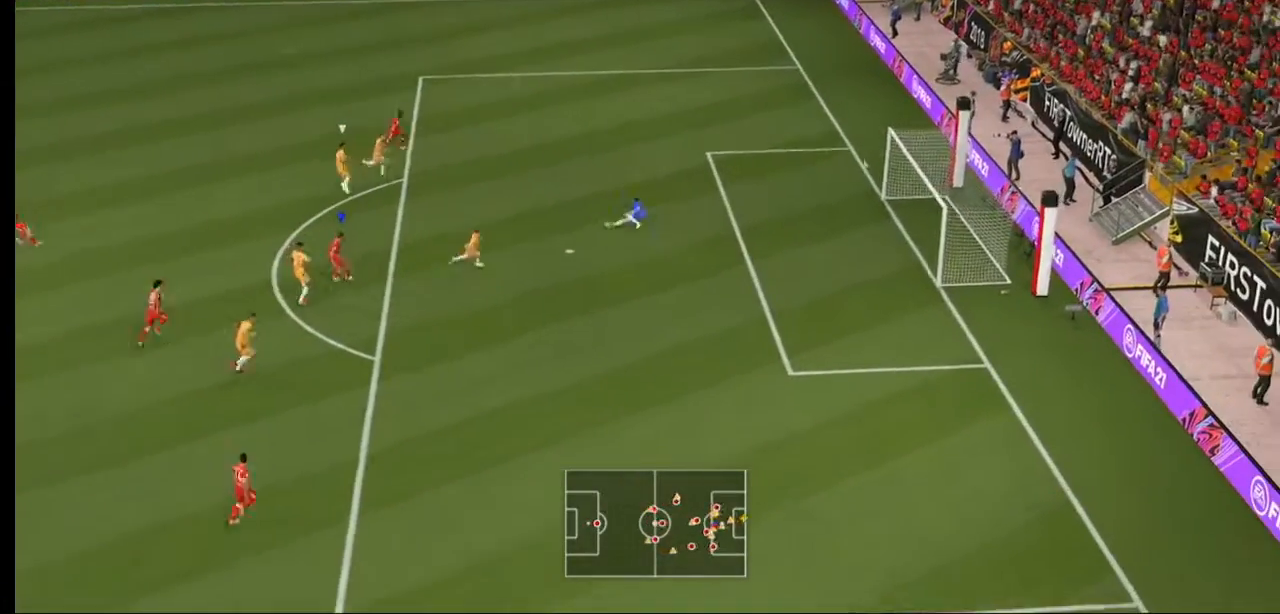
{"buttons": [], "left_stick": "down-right", "right_stick": "center", "events": []}
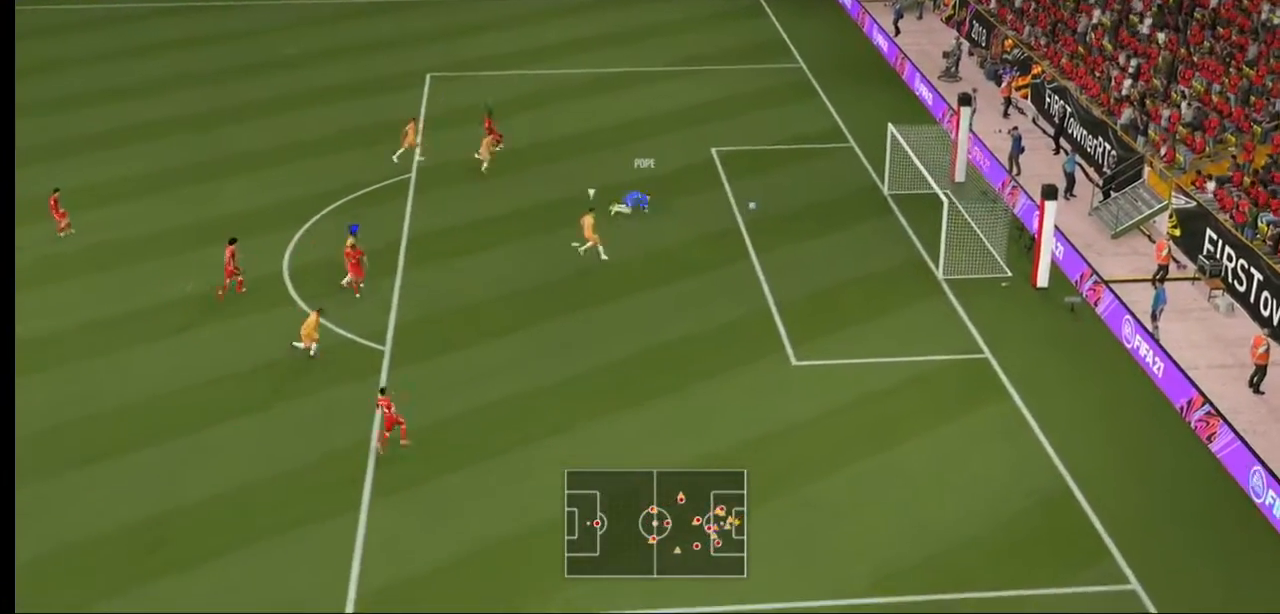
{"buttons": ["R2"], "left_stick": "right", "right_stick": "center", "events": [[200, "left_stick", "right"], [500, "R2", "down"]]}
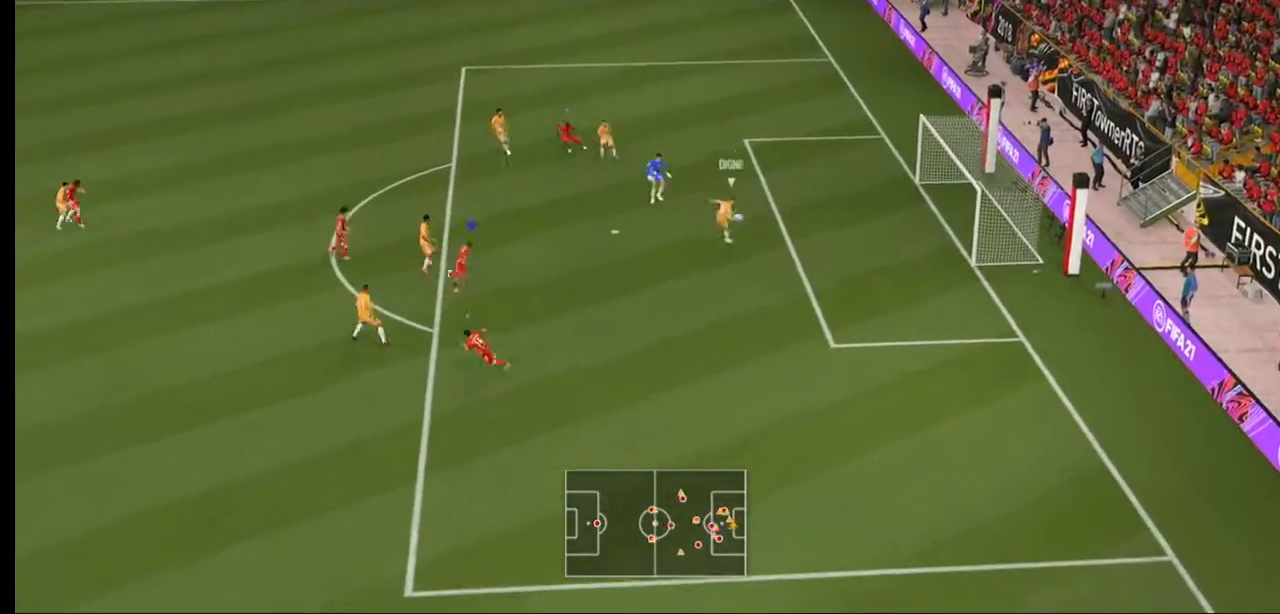
{"buttons": ["L2", "R2"], "left_stick": "right", "right_stick": "center", "events": [[167, "L2", "down"]]}
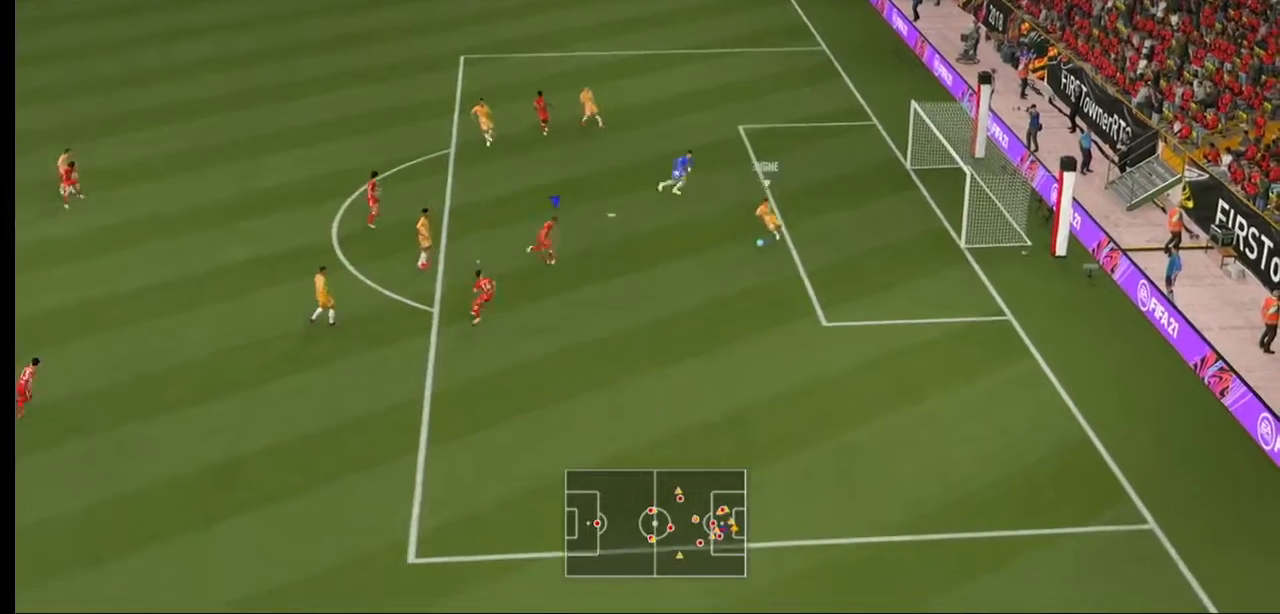
{"buttons": ["L2", "R2"], "left_stick": "down-right", "right_stick": "center", "events": [[267, "left_stick", "down-right"]]}
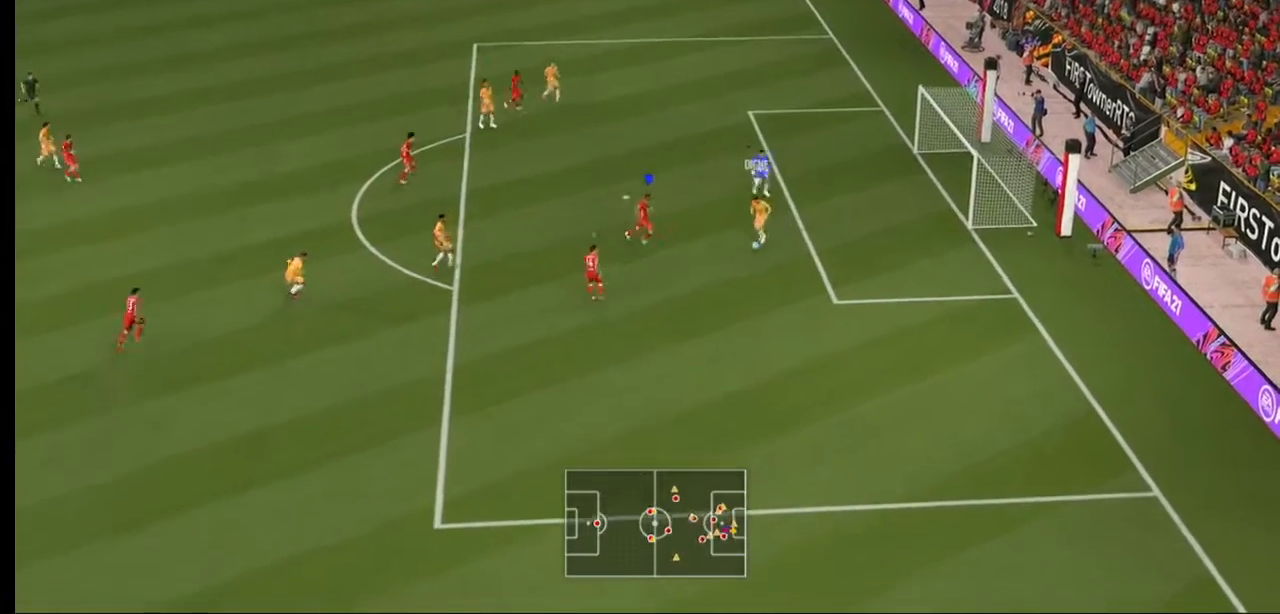
{"buttons": ["L2", "R2"], "left_stick": "down-right", "right_stick": "center", "events": []}
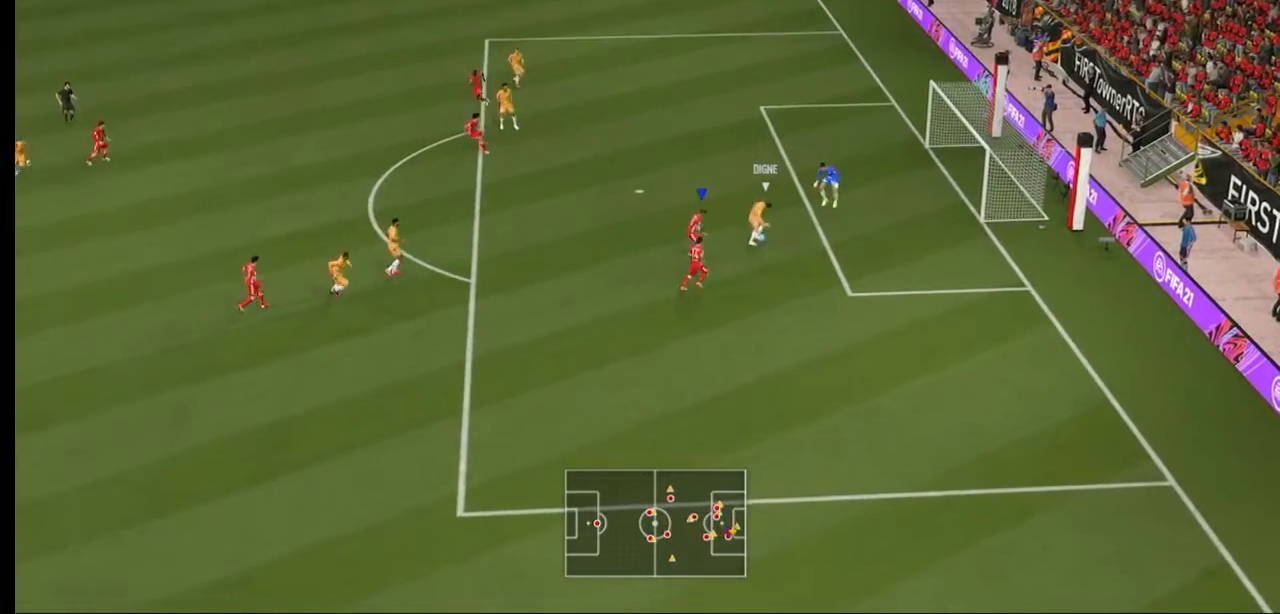
{"buttons": ["L2", "R2"], "left_stick": "up", "right_stick": "center", "events": [[133, "left_stick", "up-right"], [467, "left_stick", "up"]]}
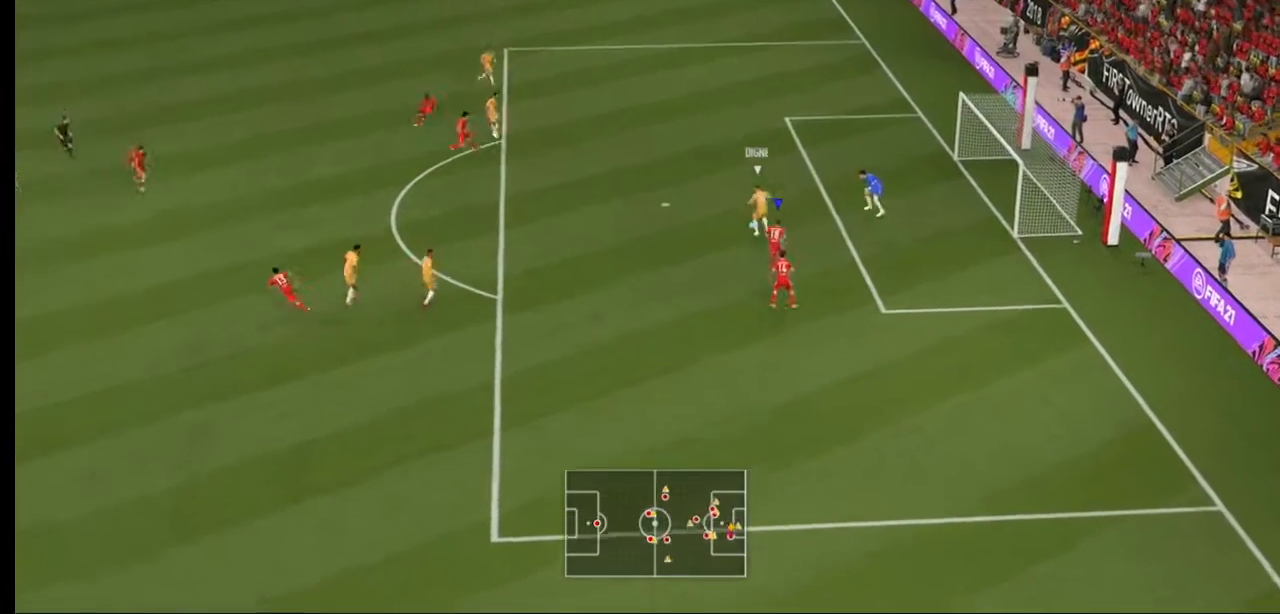
{"buttons": ["L2", "R2"], "left_stick": "up", "right_stick": "center", "events": []}
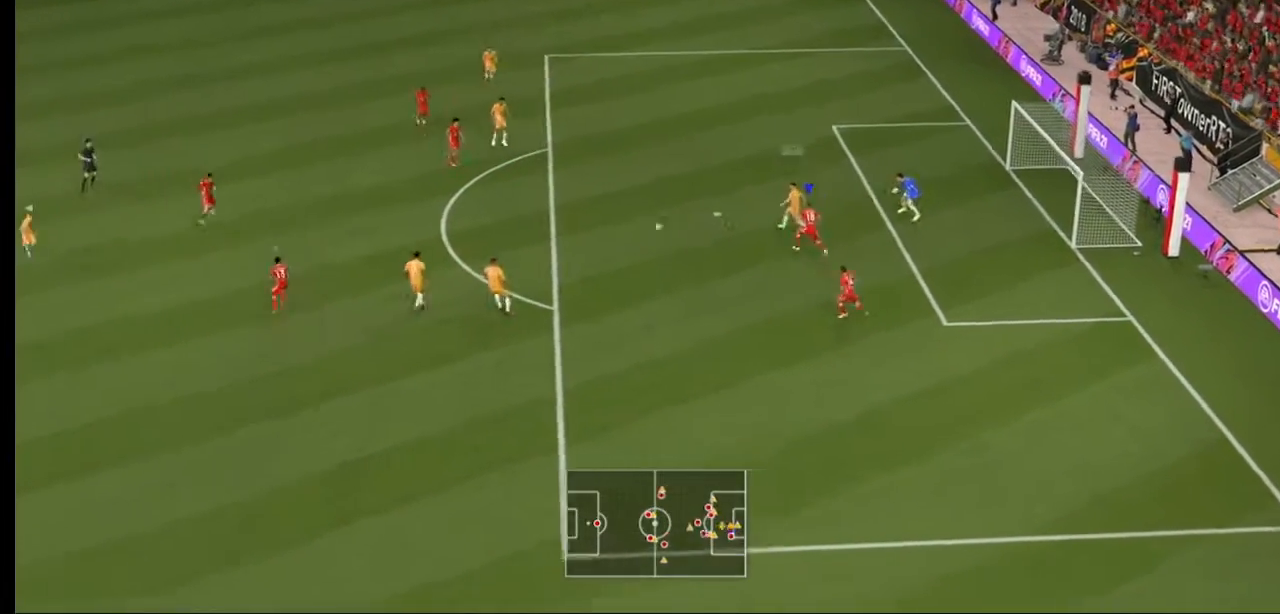
{"buttons": ["R2"], "left_stick": "up-right", "right_stick": "center", "events": [[200, "L2", "up"], [433, "left_stick", "up-right"]]}
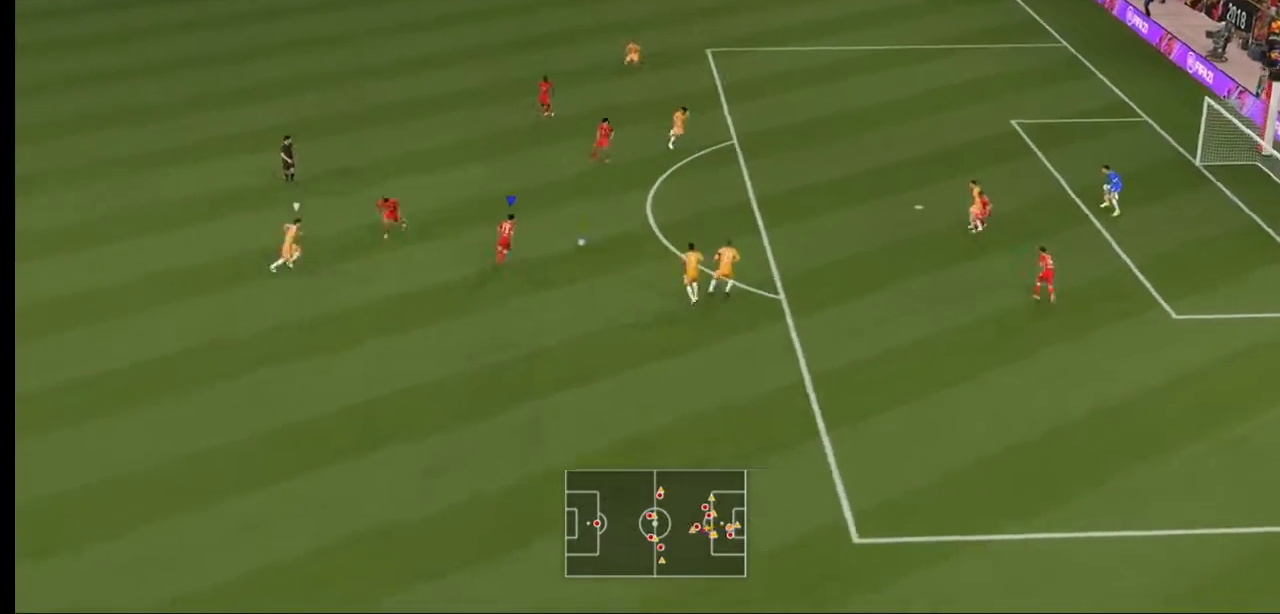
{"buttons": [], "left_stick": "up-right", "right_stick": "center", "events": [[200, "R2", "up"]]}
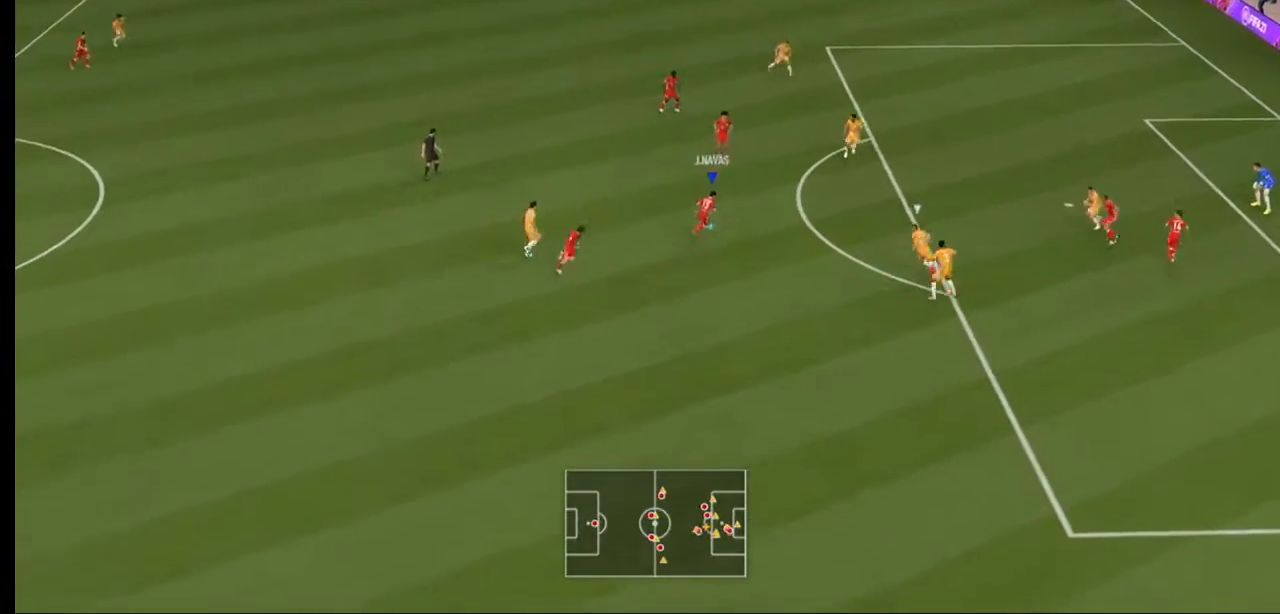
{"buttons": ["B"], "left_stick": "up-right", "right_stick": "center", "events": [[267, "B", "down"]]}
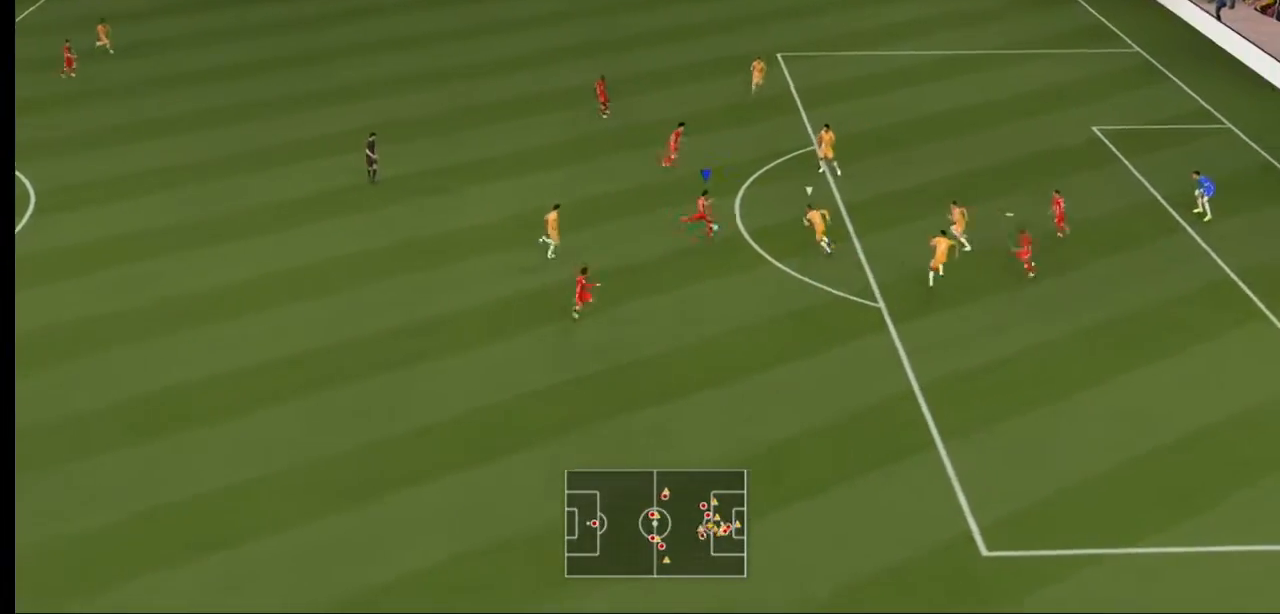
{"buttons": [], "left_stick": "up-right", "right_stick": "center", "events": [[100, "B", "up"]]}
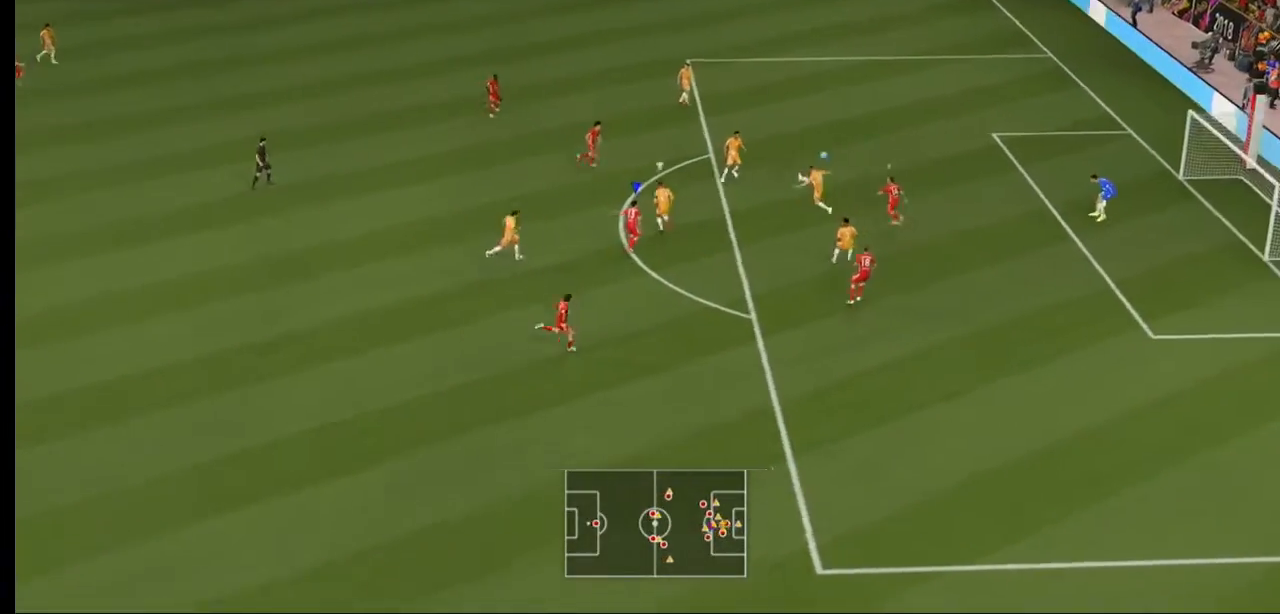
{"buttons": [], "left_stick": "down-right", "right_stick": "center", "events": [[267, "left_stick", "down-right"]]}
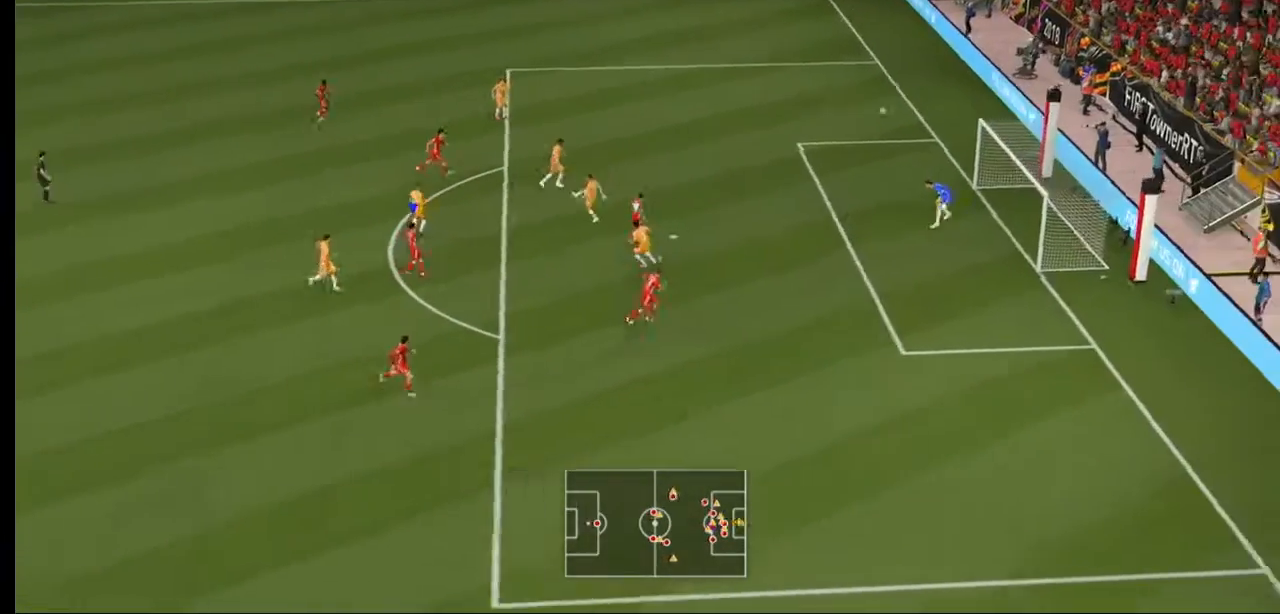
{"buttons": [], "left_stick": "center", "right_stick": "center", "events": [[200, "left_stick", "center"]]}
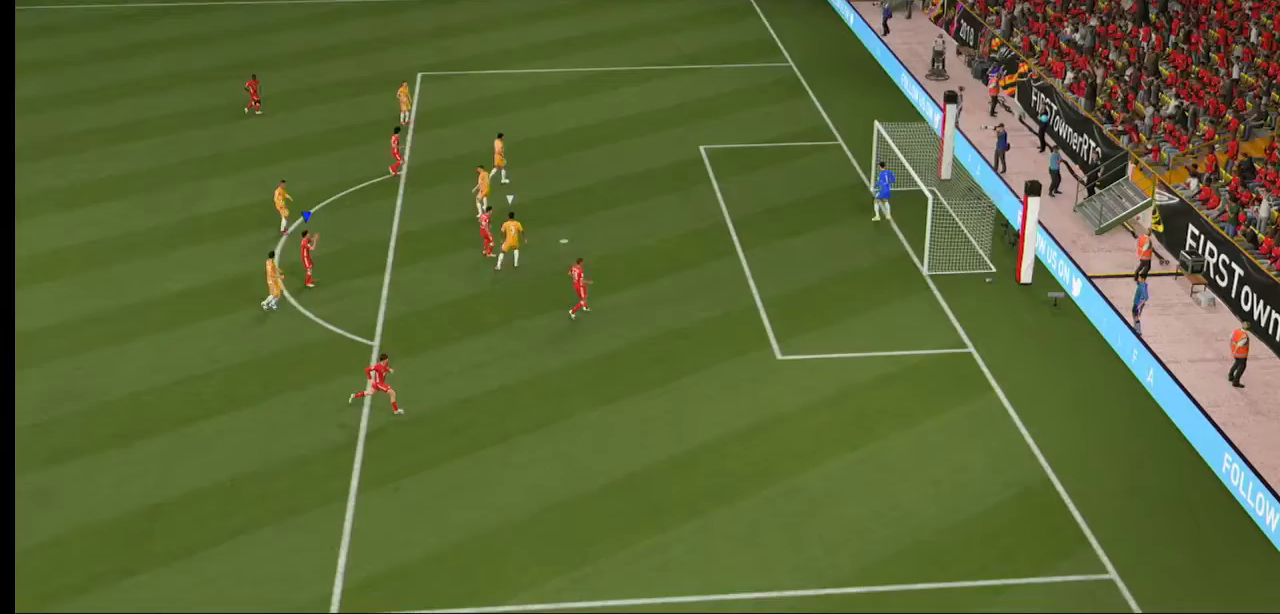
{"buttons": [], "left_stick": "center", "right_stick": "center", "events": []}